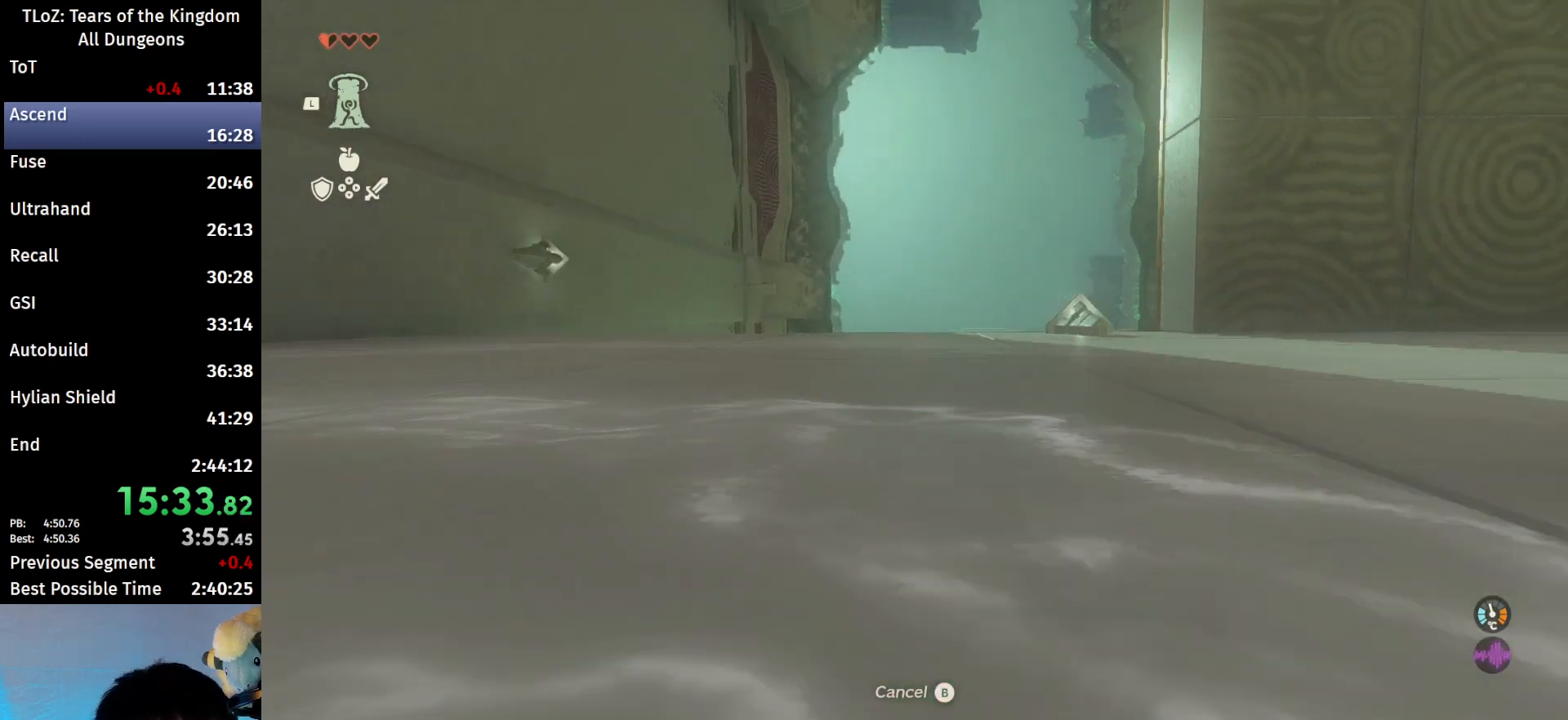
Gameplay with a controller (Nintendo layout); each line is a JSON object with the inputs held at the frame after it. "events" lists button and stick changes between this image and that frame as [ms after this image, input, new state], when the widget could be followed in between. Not read: L3 R3 TOUCHPAD.
{"buttons": [], "left_stick": "center", "right_stick": "center", "events": []}
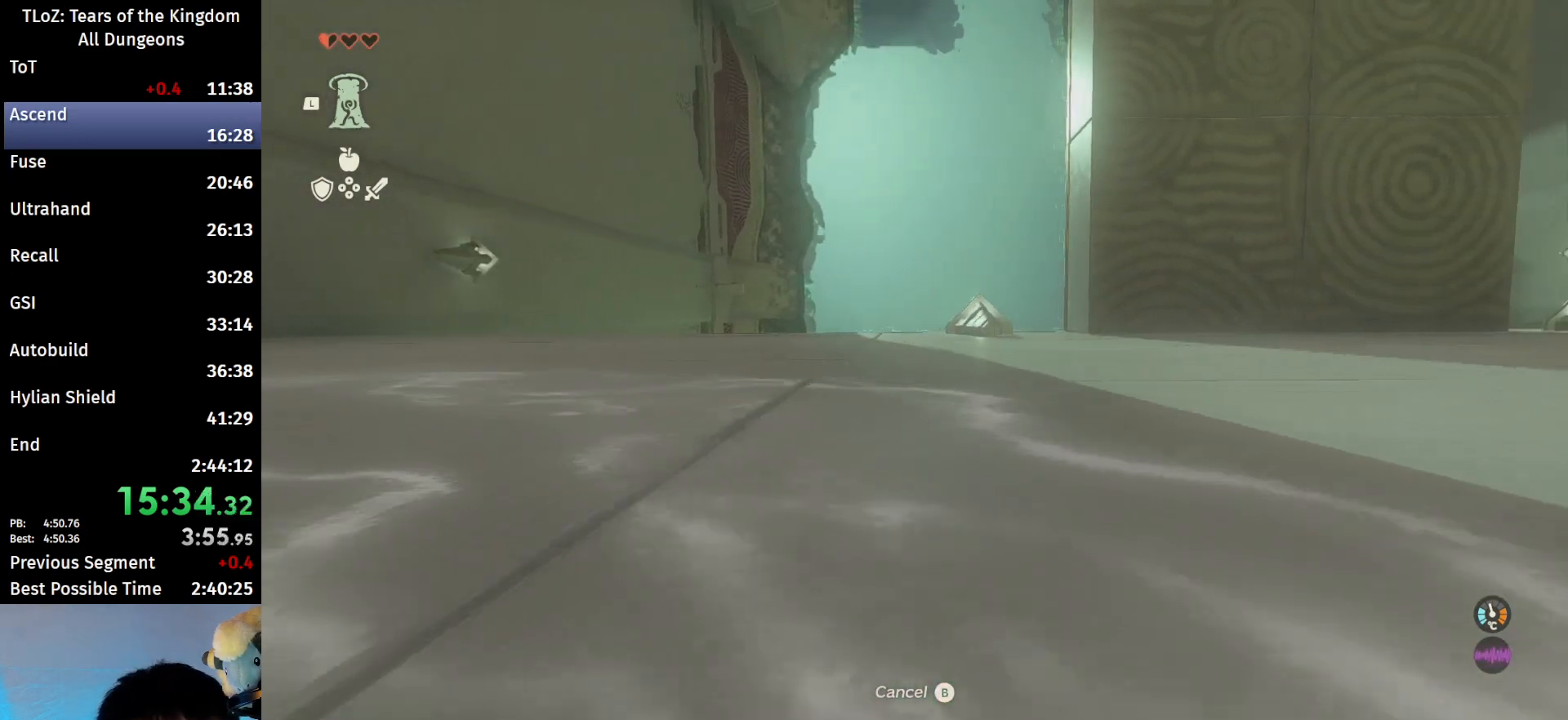
{"buttons": [], "left_stick": "center", "right_stick": "center", "events": []}
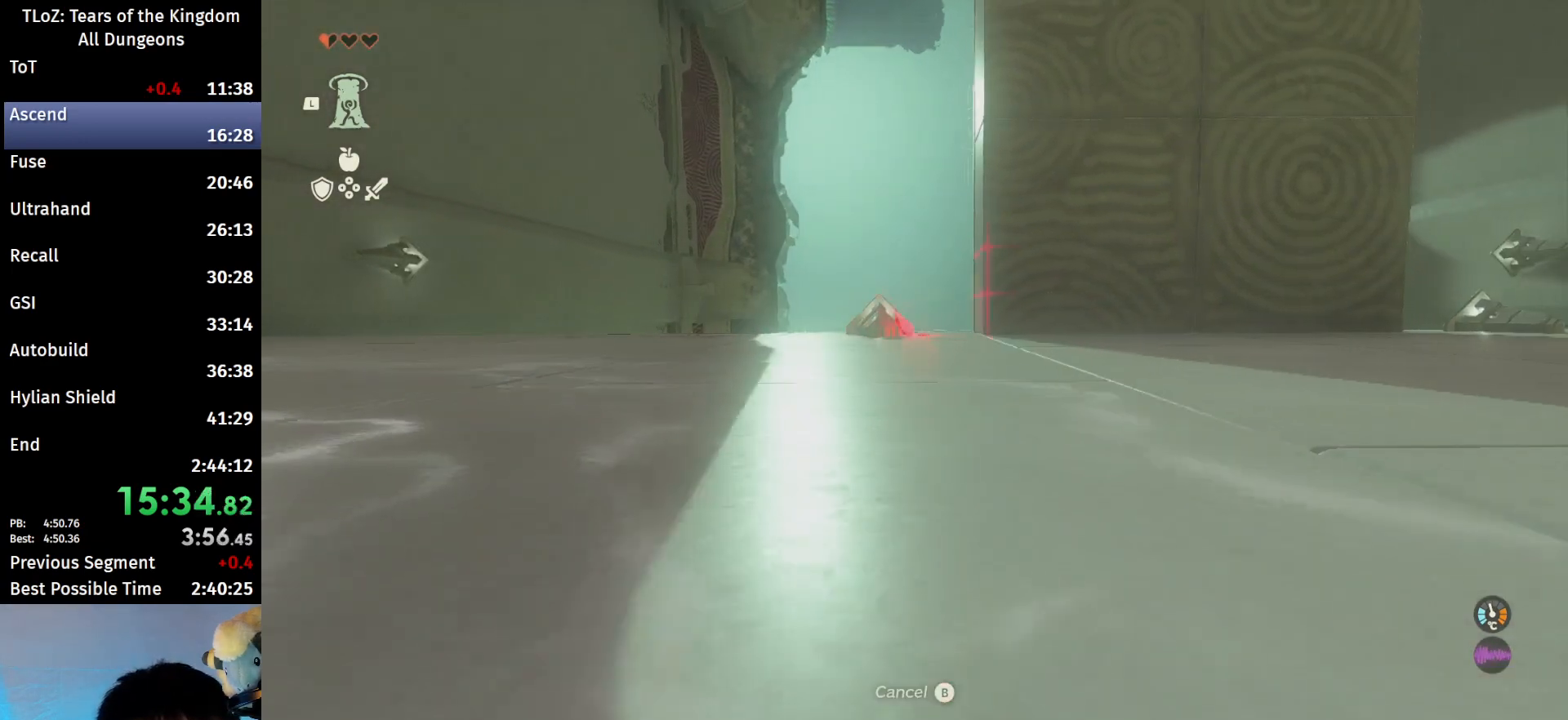
{"buttons": ["A"], "left_stick": "center", "right_stick": "center", "events": [[467, "A", "down"]]}
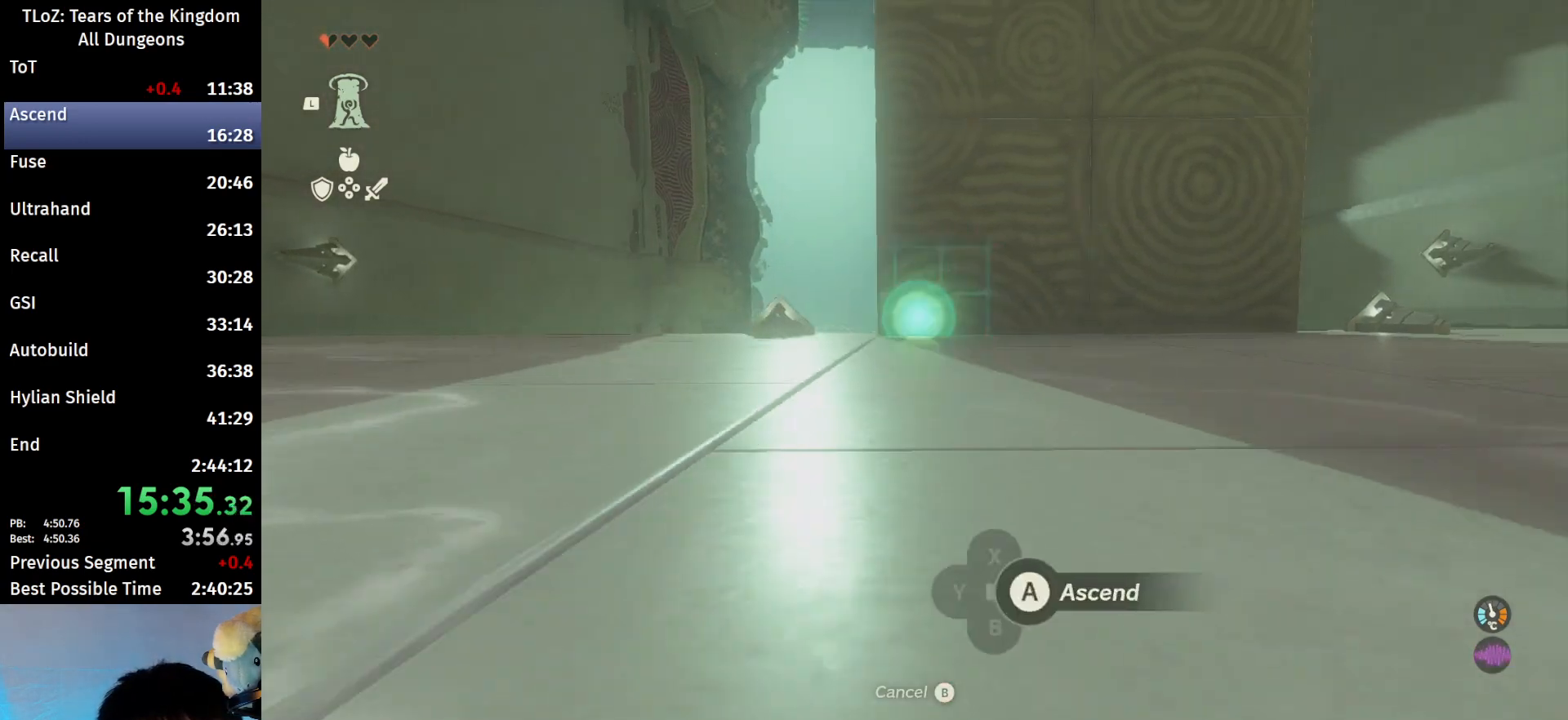
{"buttons": [], "left_stick": "center", "right_stick": "center", "events": [[67, "A", "up"], [133, "A", "down"], [200, "A", "up"], [267, "A", "down"], [333, "A", "up"], [400, "A", "down"], [467, "A", "up"]]}
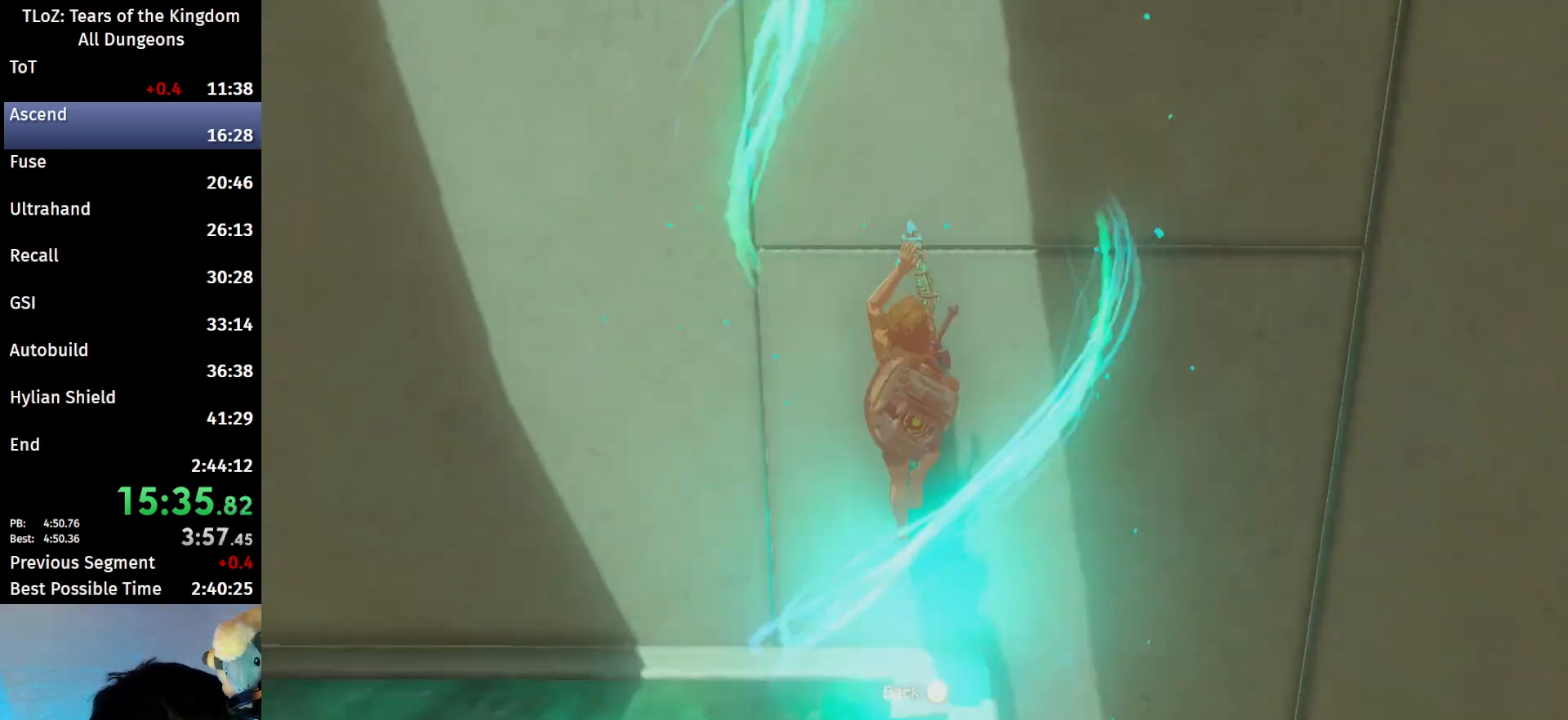
{"buttons": [], "left_stick": "center", "right_stick": "center", "events": [[33, "A", "down"], [133, "A", "up"], [200, "A", "down"], [267, "A", "up"], [333, "A", "down"], [400, "A", "up"]]}
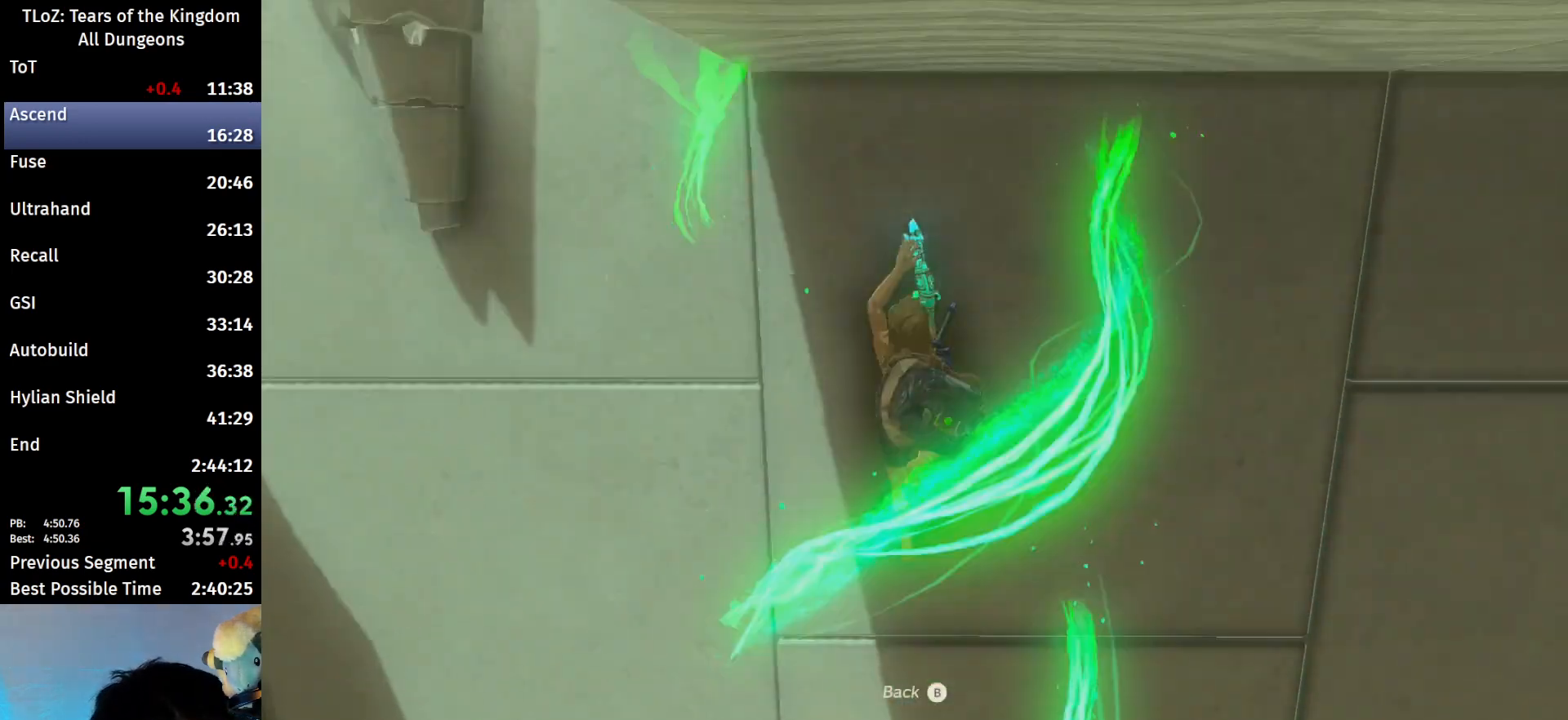
{"buttons": ["A"], "left_stick": "center", "right_stick": "center", "events": [[100, "A", "down"], [167, "A", "up"], [233, "A", "down"], [267, "A", "up"], [367, "A", "down"], [433, "A", "up"], [500, "A", "down"]]}
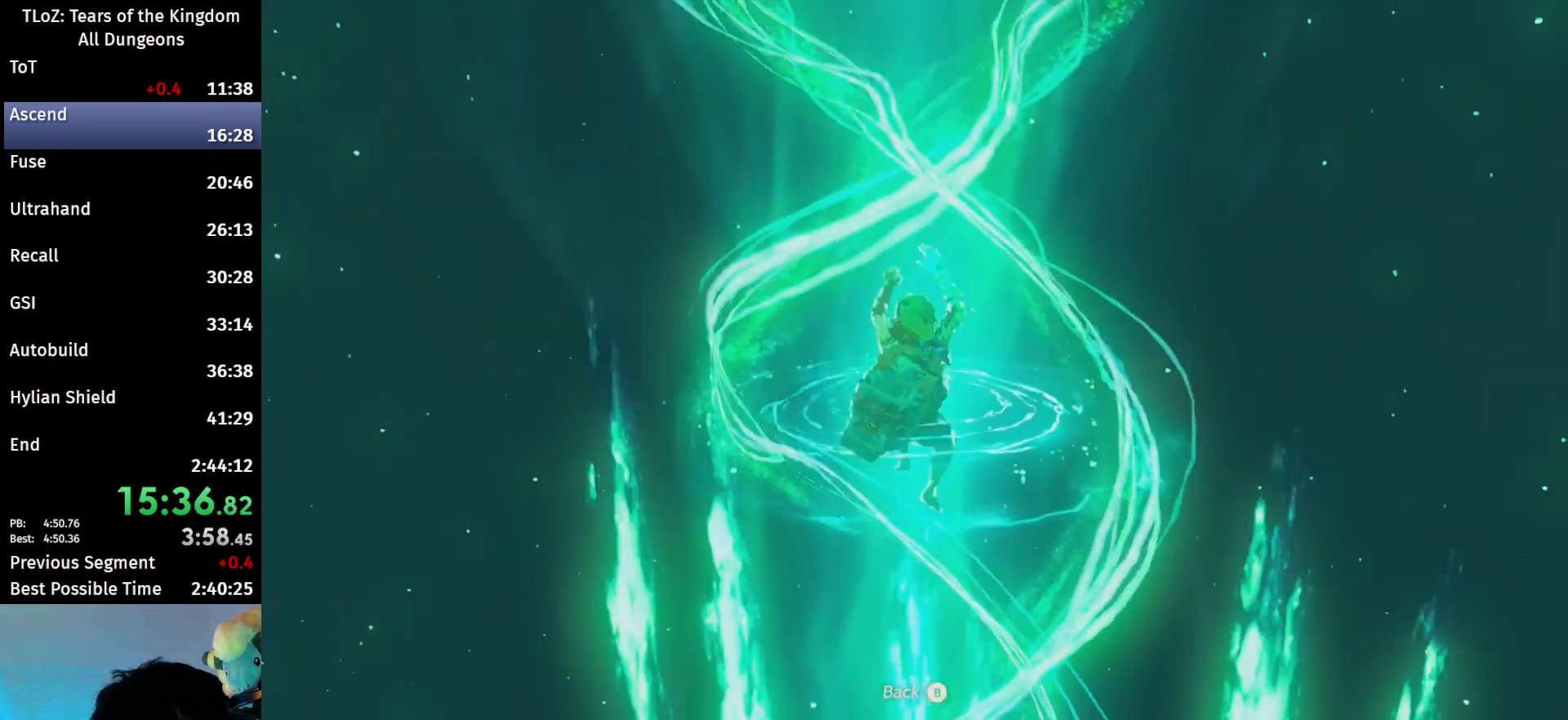
{"buttons": [], "left_stick": "center", "right_stick": "center", "events": [[67, "A", "up"], [133, "A", "down"], [200, "A", "up"], [267, "A", "down"], [333, "A", "up"], [400, "A", "down"], [467, "A", "up"]]}
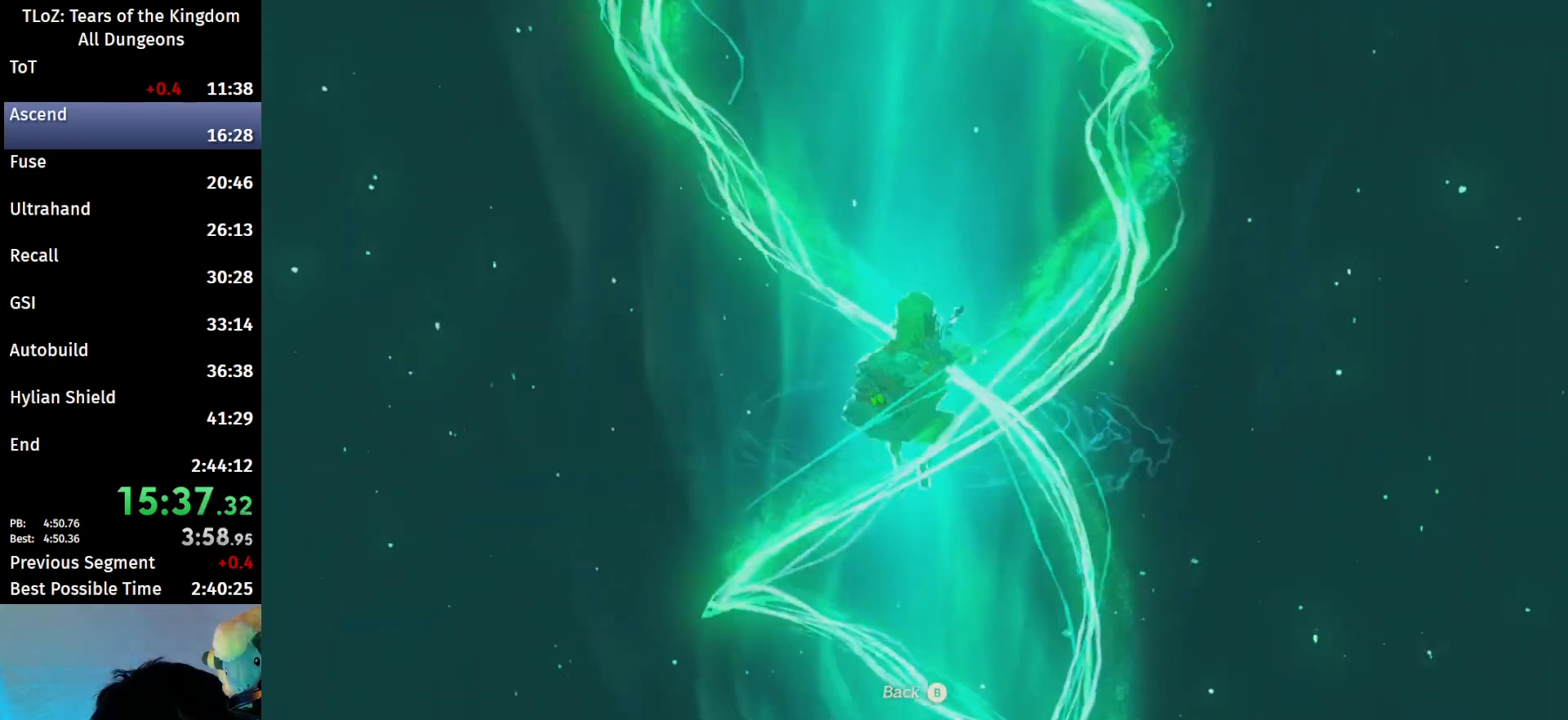
{"buttons": ["A"], "left_stick": "center", "right_stick": "center", "events": [[33, "A", "down"], [100, "A", "up"], [167, "A", "down"], [200, "A", "up"], [267, "A", "down"], [333, "A", "up"], [367, "A", "down"], [433, "A", "up"], [500, "A", "down"]]}
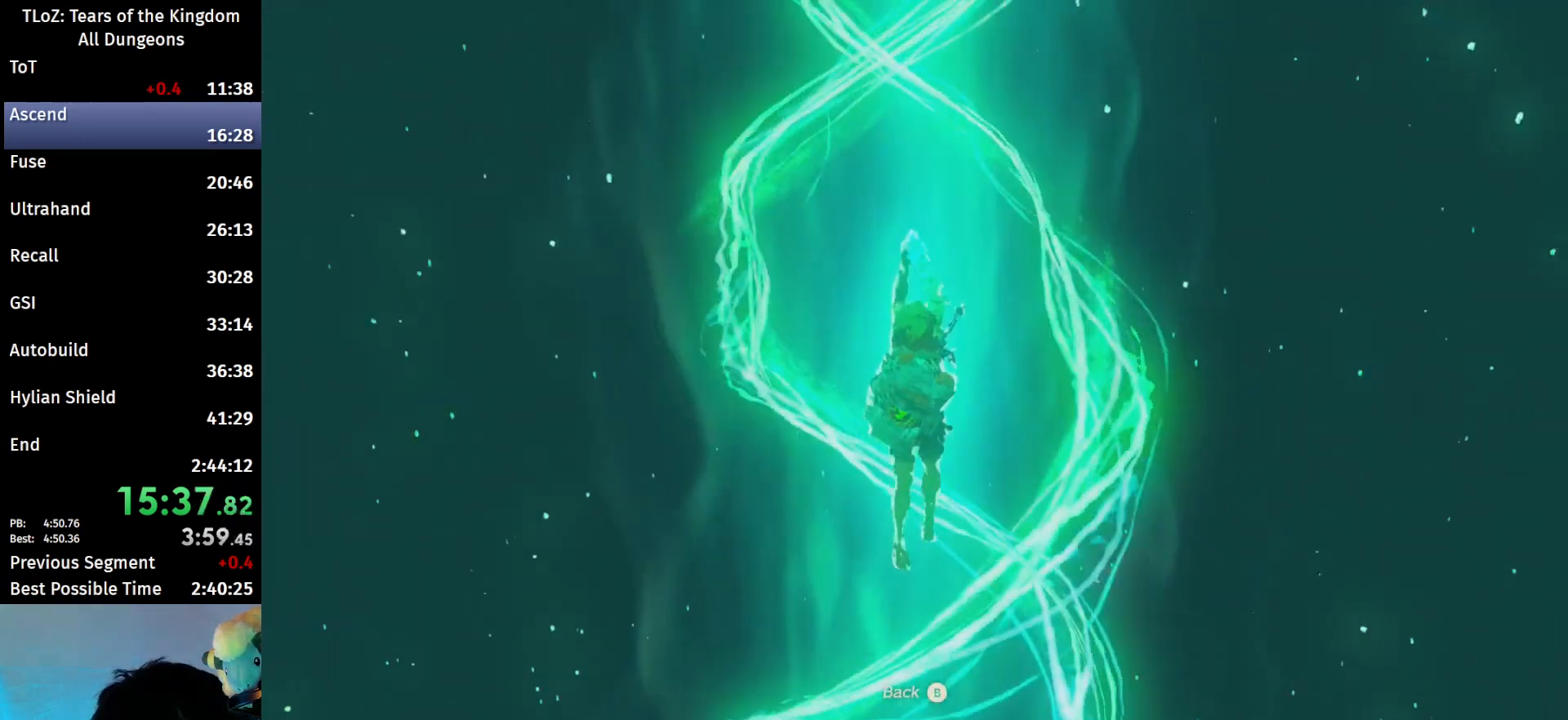
{"buttons": [], "left_stick": "center", "right_stick": "center", "events": [[67, "A", "up"], [133, "A", "down"], [167, "A", "up"], [200, "A", "down"], [267, "A", "up"], [333, "A", "down"], [367, "A", "up"], [467, "A", "down"], [500, "A", "up"]]}
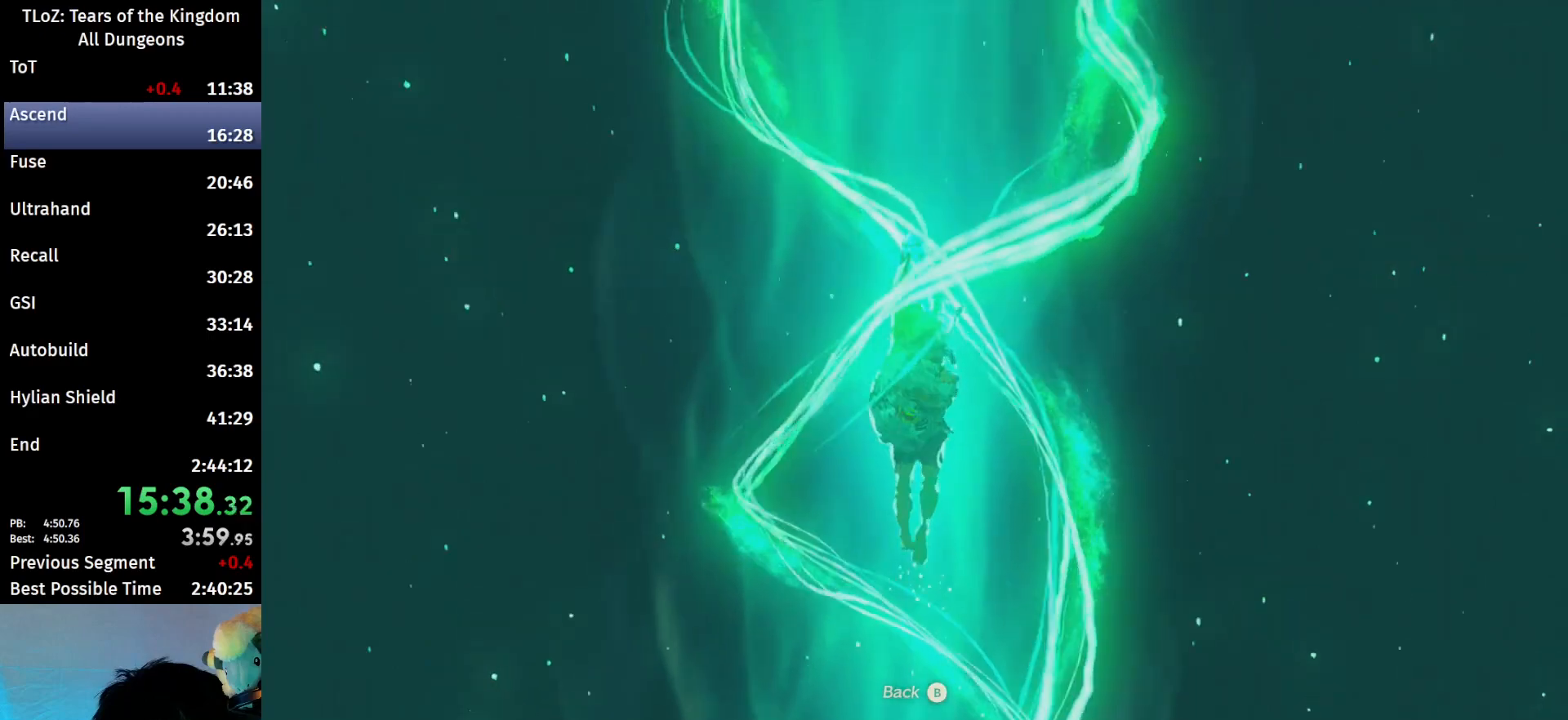
{"buttons": ["A"], "left_stick": "center", "right_stick": "center", "events": [[33, "A", "down"], [100, "A", "up"], [167, "A", "down"], [233, "A", "up"], [267, "A", "down"], [333, "A", "up"], [400, "A", "down"], [433, "A", "up"], [500, "A", "down"]]}
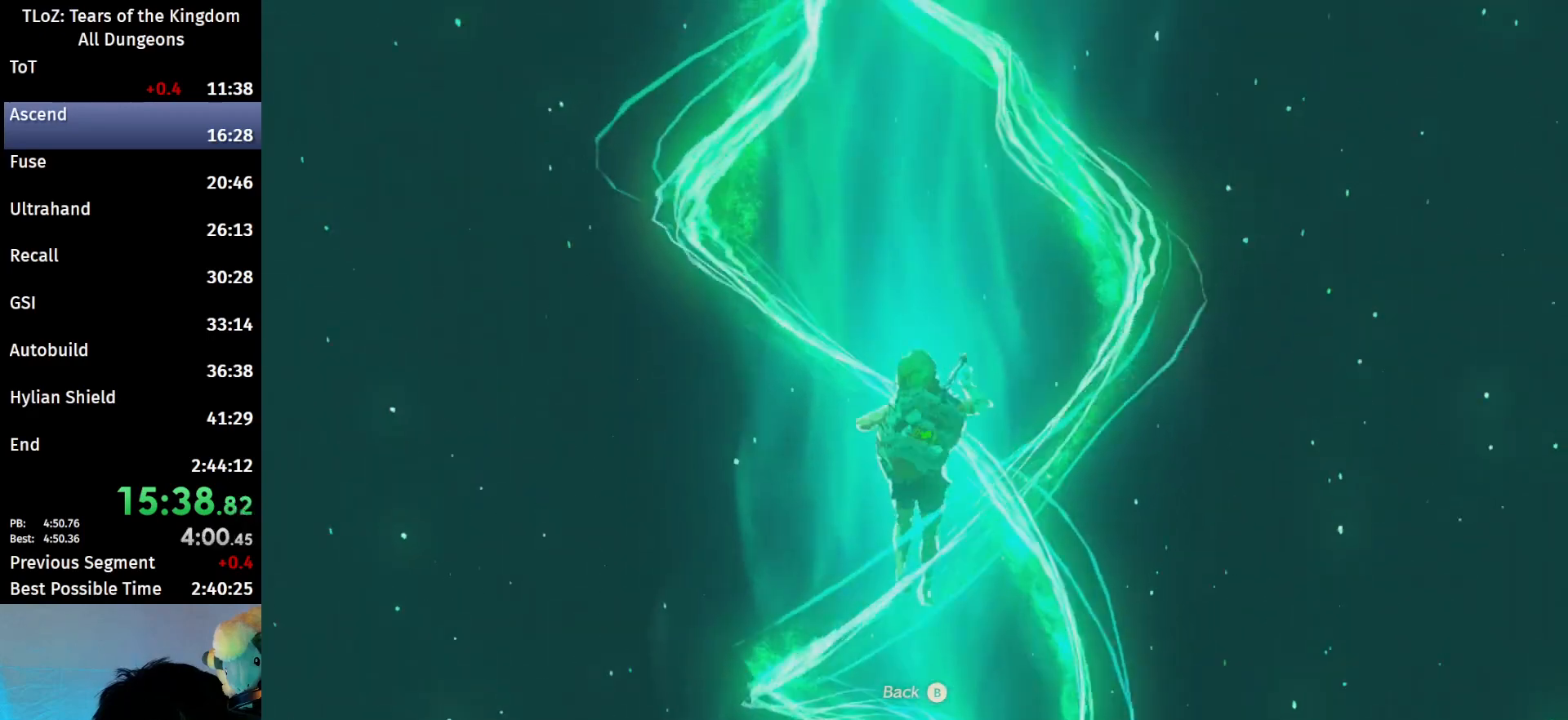
{"buttons": ["A"], "left_stick": "center", "right_stick": "center", "events": [[100, "A", "up"], [133, "A", "down"], [167, "A", "up"], [233, "A", "down"], [300, "A", "up"], [467, "A", "down"]]}
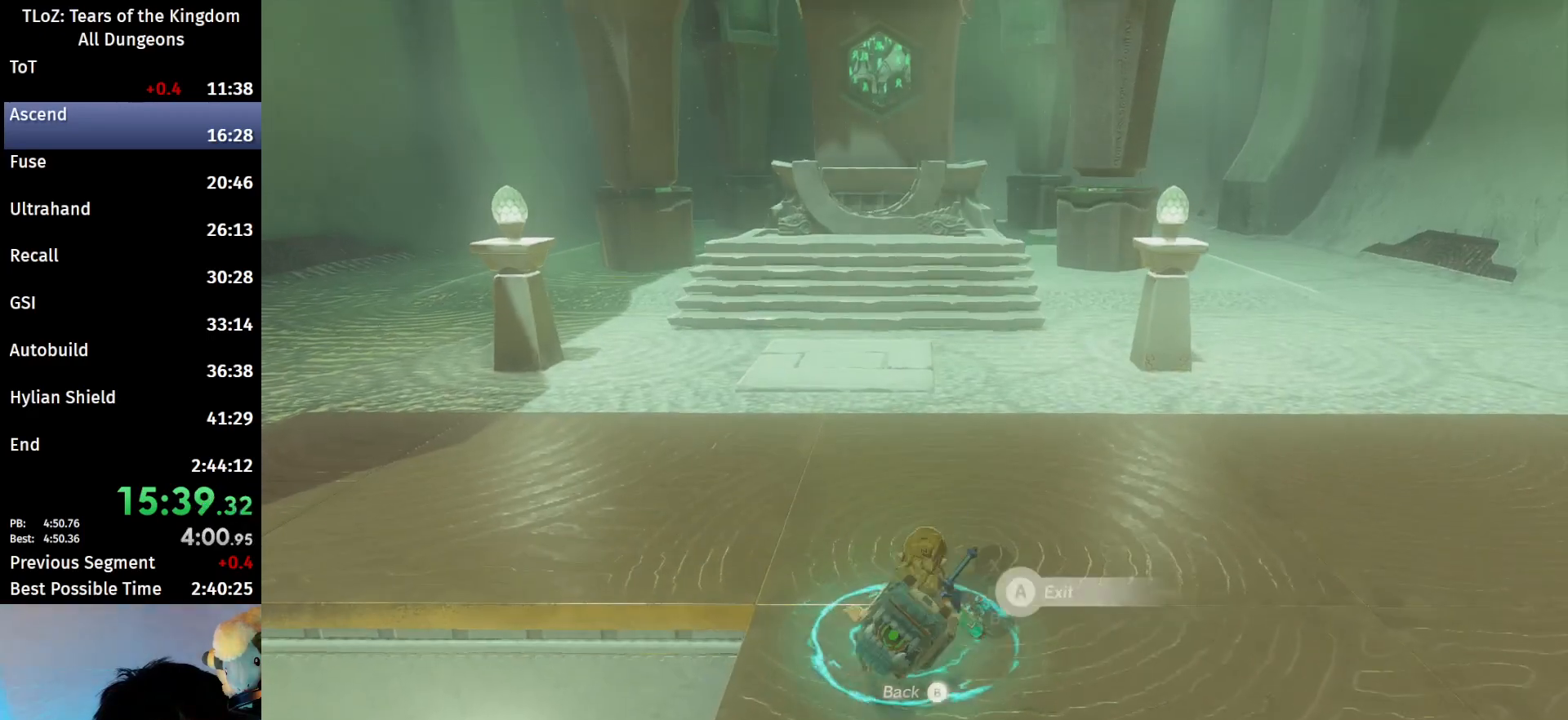
{"buttons": [], "left_stick": "up", "right_stick": "down", "events": [[33, "A", "up"], [367, "left_stick", "up"], [400, "right_stick", "down"]]}
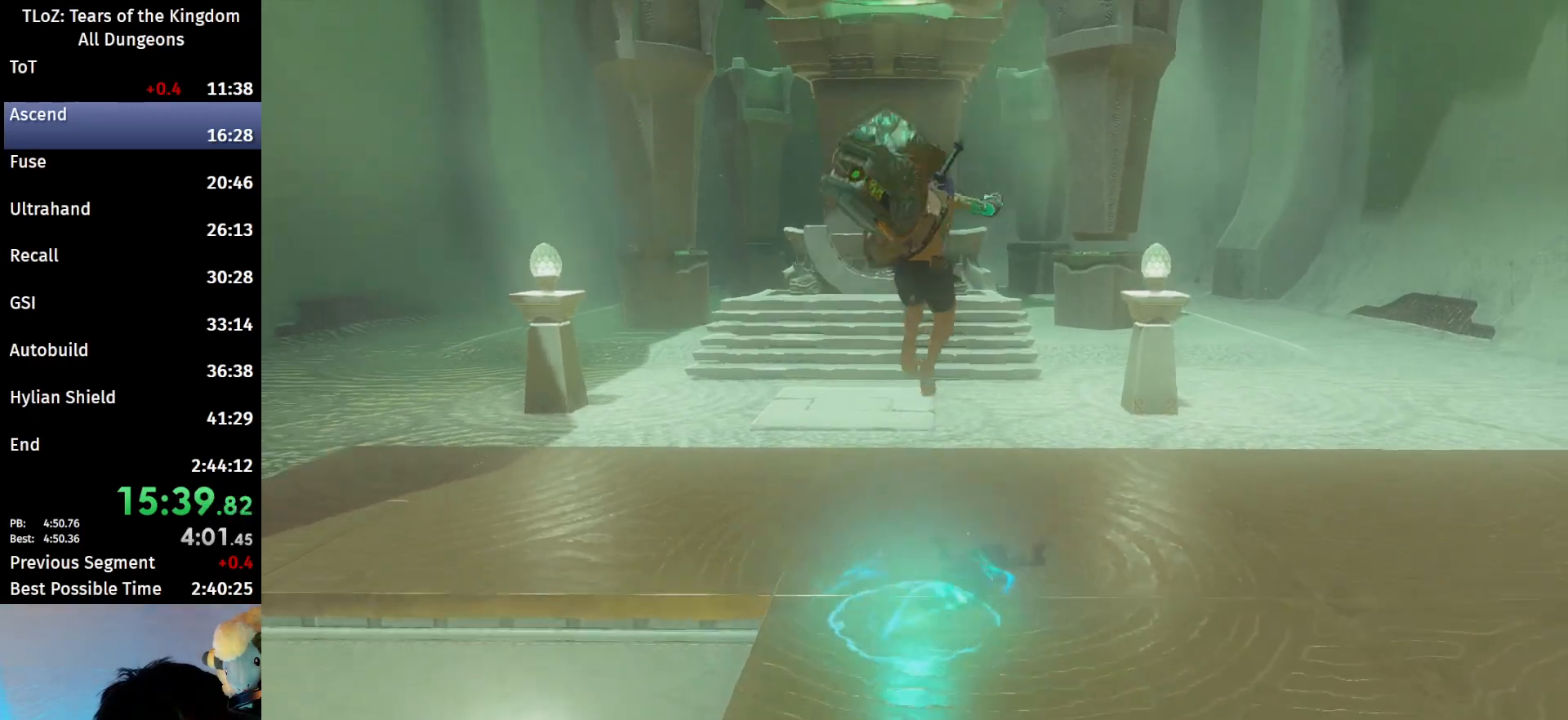
{"buttons": ["B"], "left_stick": "up", "right_stick": "down", "events": [[100, "right_stick", "center"], [200, "B", "down"], [433, "right_stick", "down"]]}
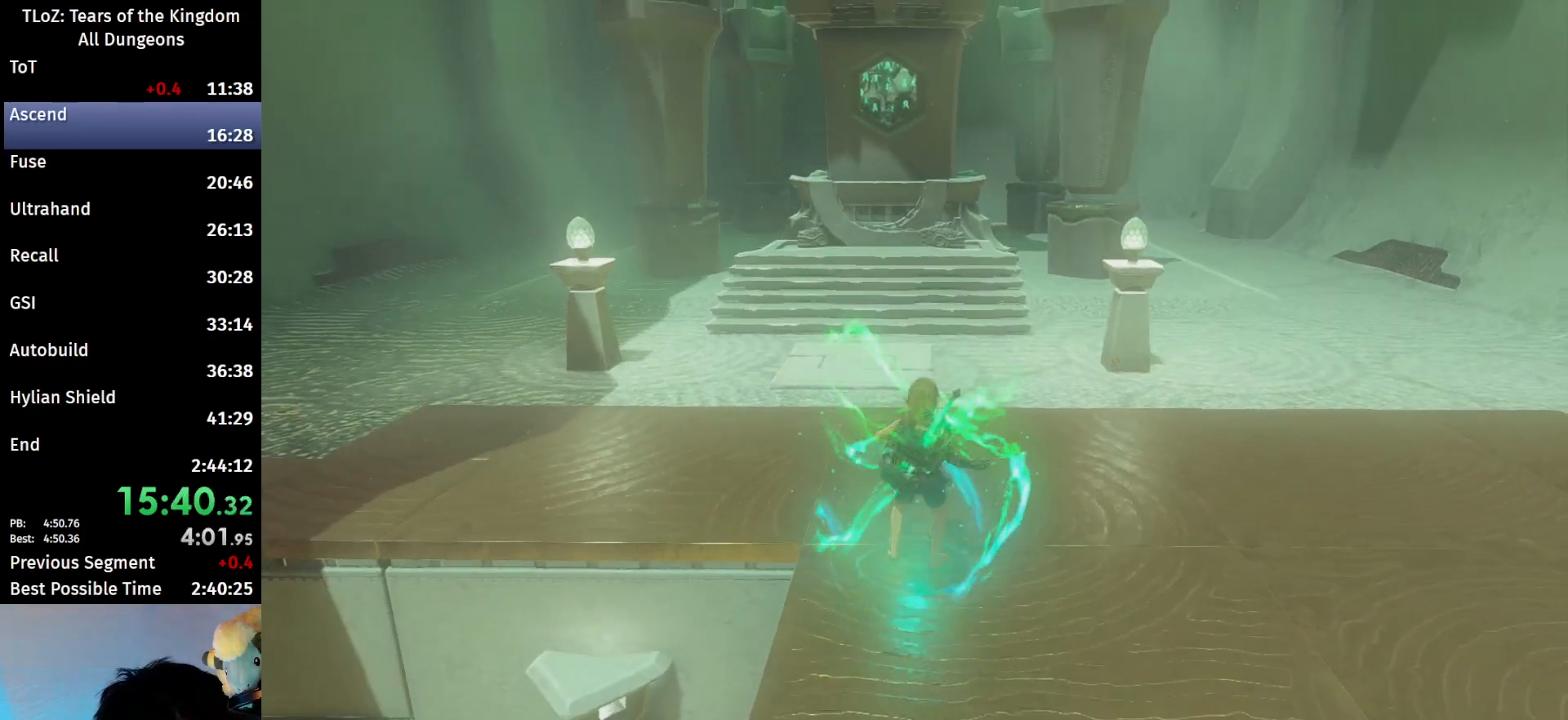
{"buttons": ["B"], "left_stick": "up", "right_stick": "center", "events": [[33, "right_stick", "center"]]}
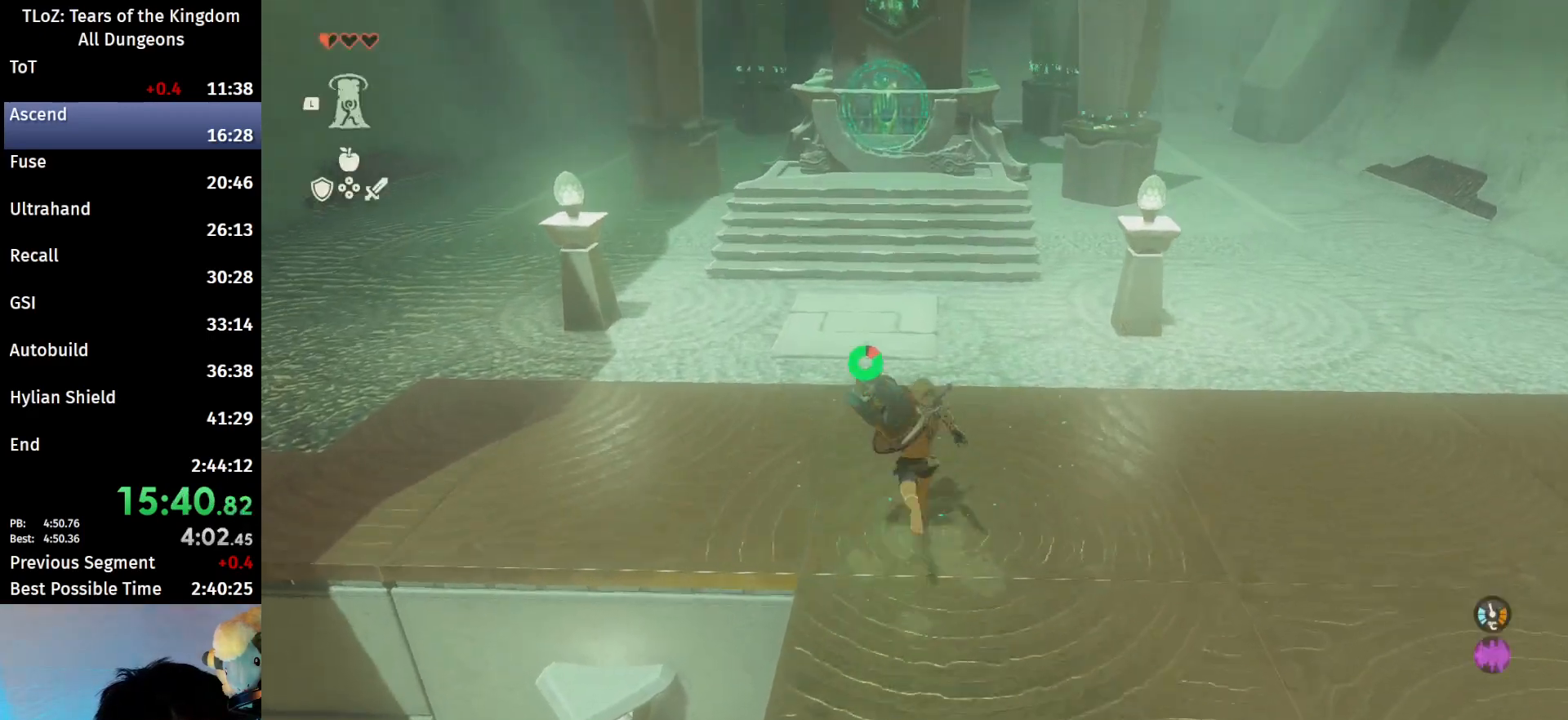
{"buttons": ["B"], "left_stick": "up", "right_stick": "center", "events": []}
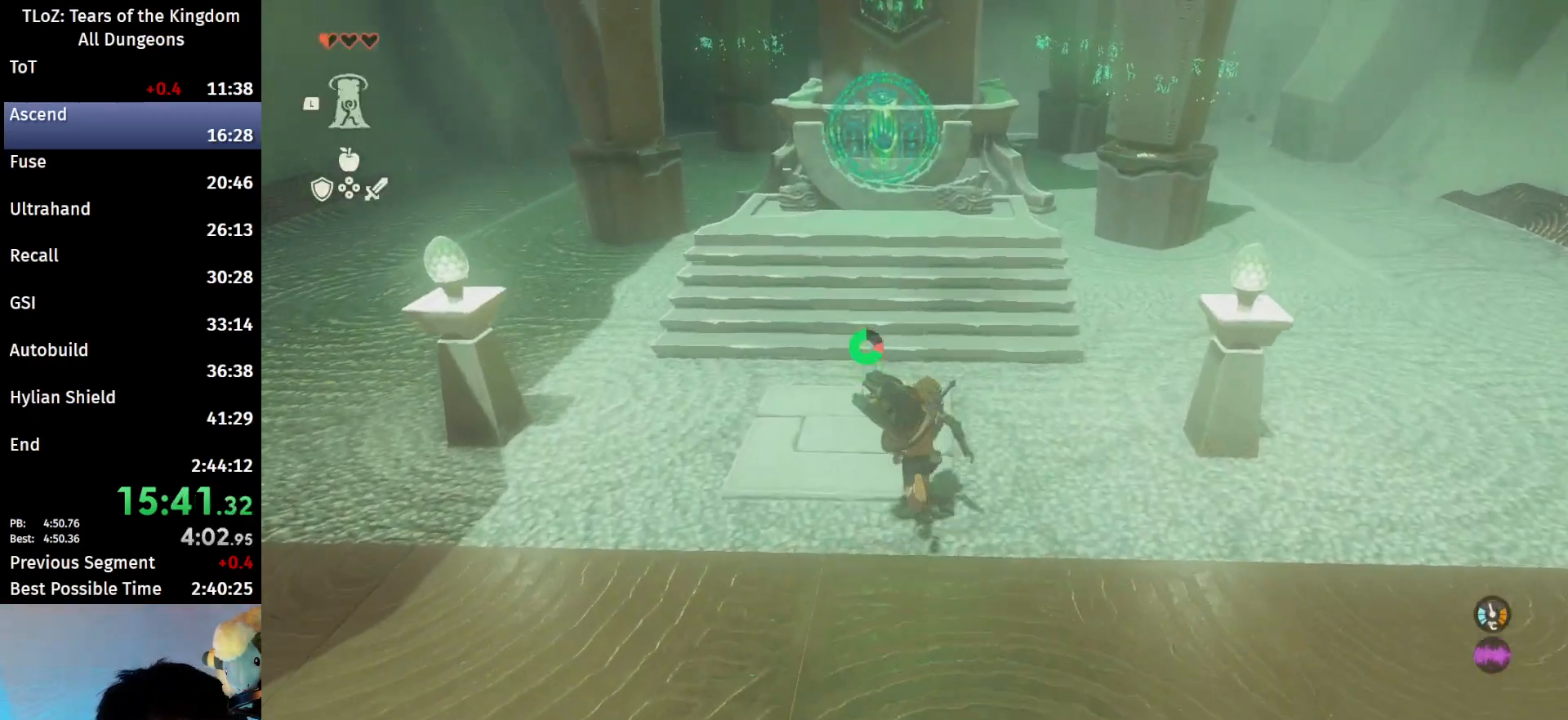
{"buttons": ["B"], "left_stick": "up", "right_stick": "center", "events": []}
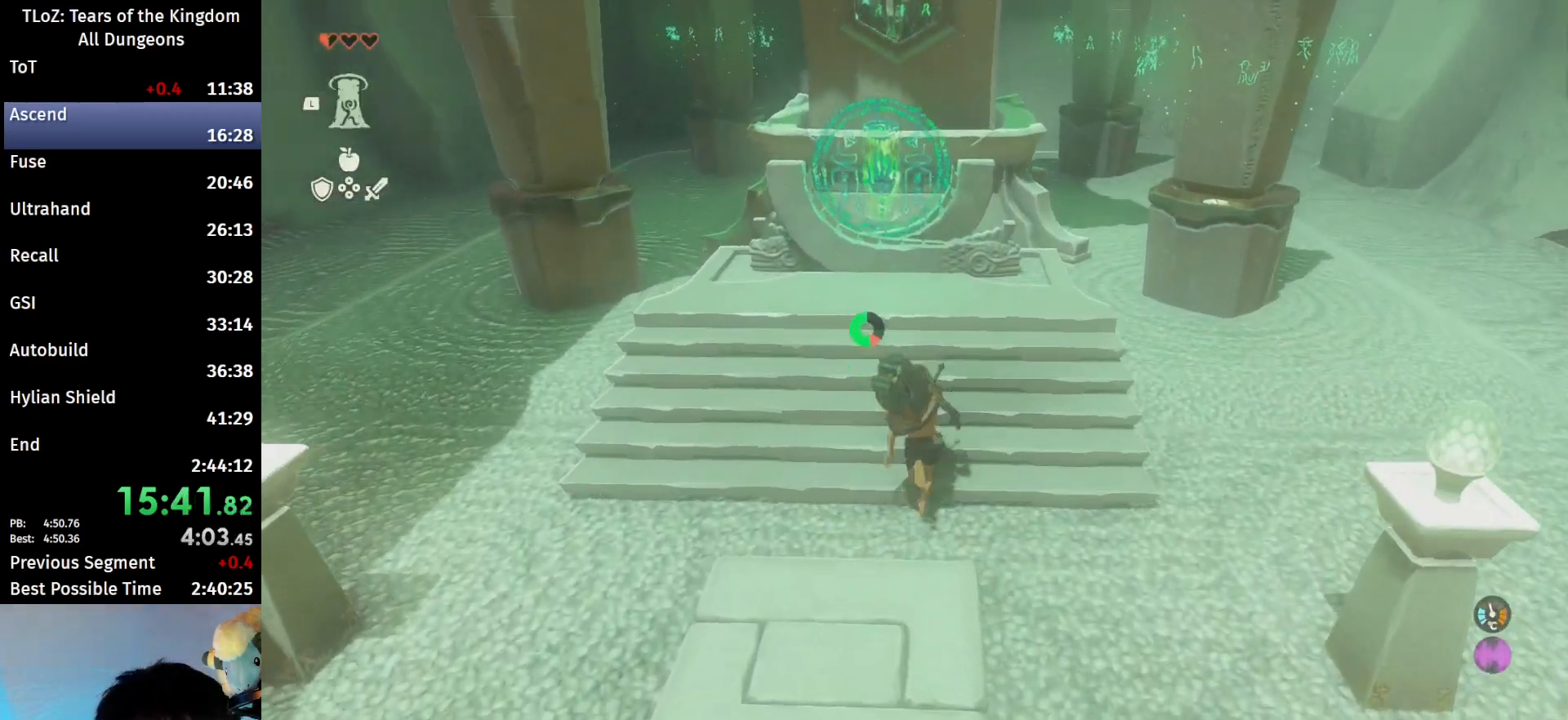
{"buttons": [], "left_stick": "center", "right_stick": "center", "events": [[267, "A", "down"], [333, "A", "up"], [333, "B", "up"], [400, "A", "down"], [400, "left_stick", "center"], [467, "A", "up"]]}
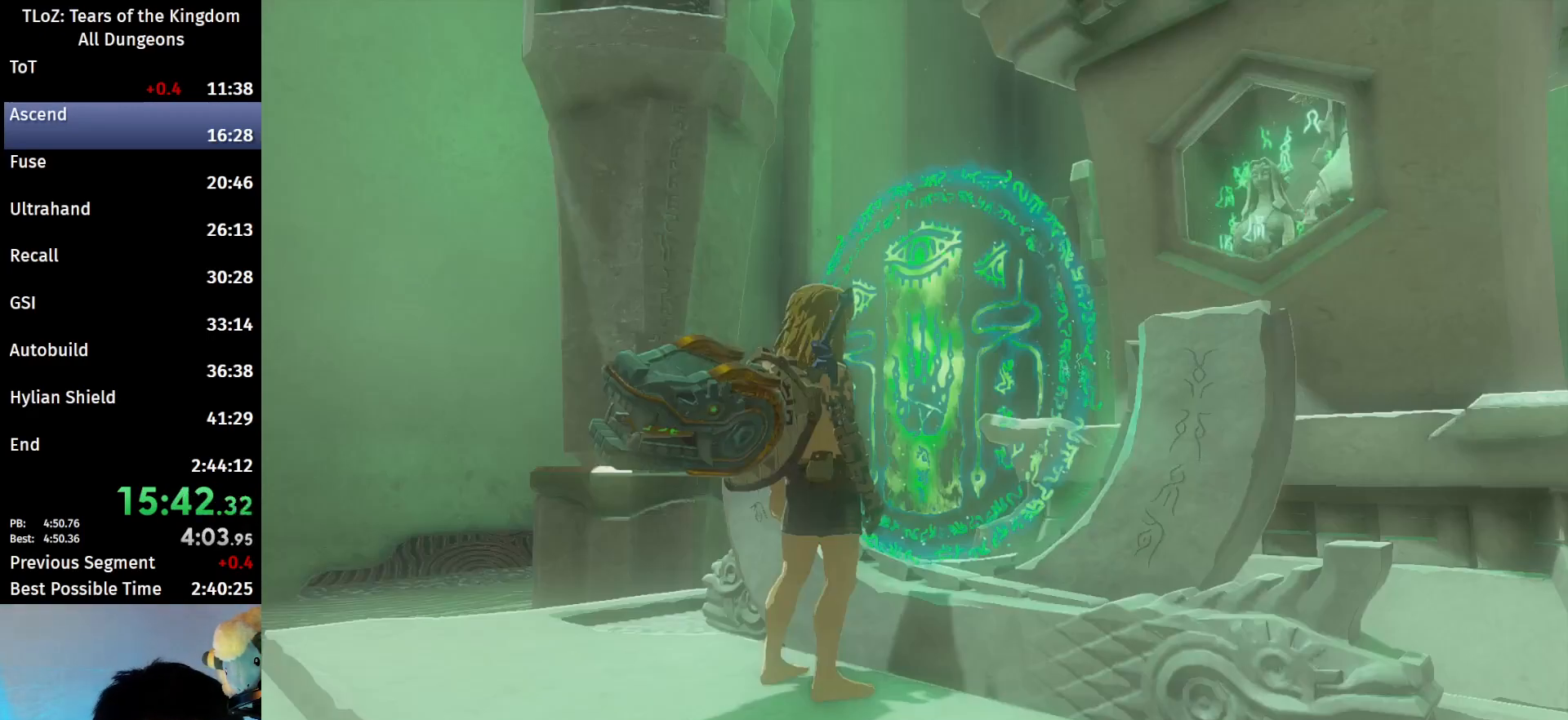
{"buttons": [], "left_stick": "center", "right_stick": "center", "events": [[33, "A", "down"], [100, "A", "up"], [200, "A", "down"], [267, "A", "up"]]}
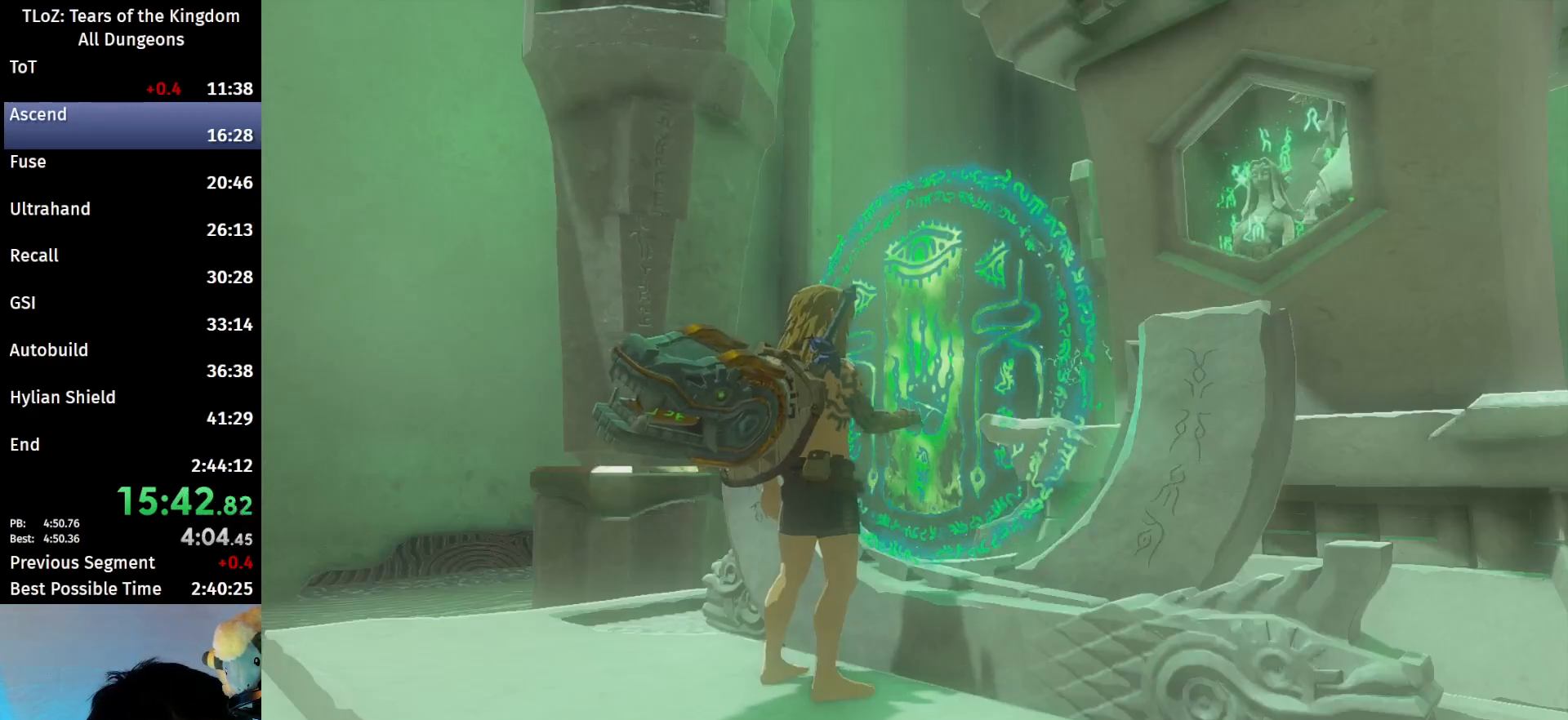
{"buttons": [], "left_stick": "center", "right_stick": "center", "events": []}
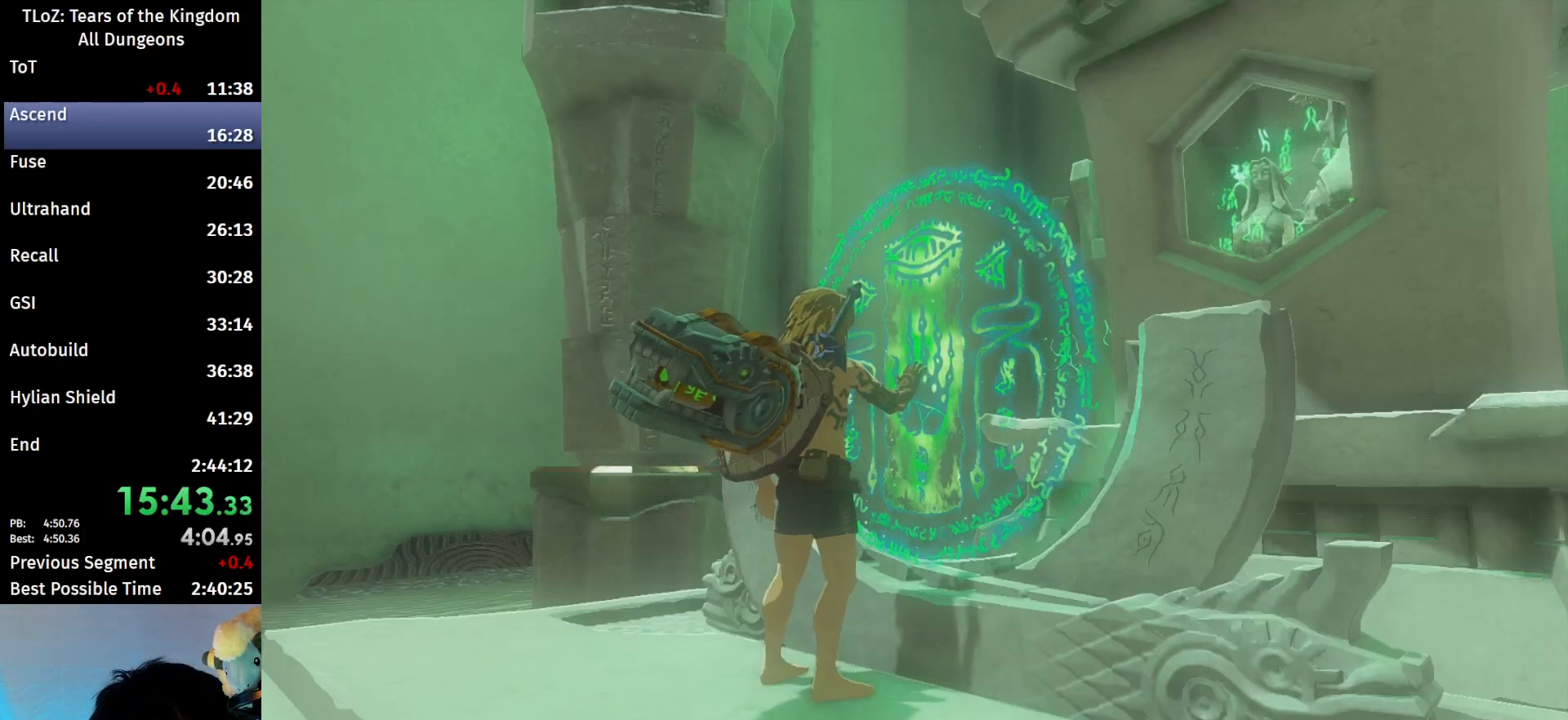
{"buttons": [], "left_stick": "center", "right_stick": "center", "events": [[100, "L1", "down"], [167, "L1", "up"], [167, "L2", "down"], [267, "L1", "down"], [267, "L2", "up"], [333, "L2", "down"], [367, "L1", "up"], [400, "L1", "down"], [433, "L2", "up"], [467, "L1", "up"]]}
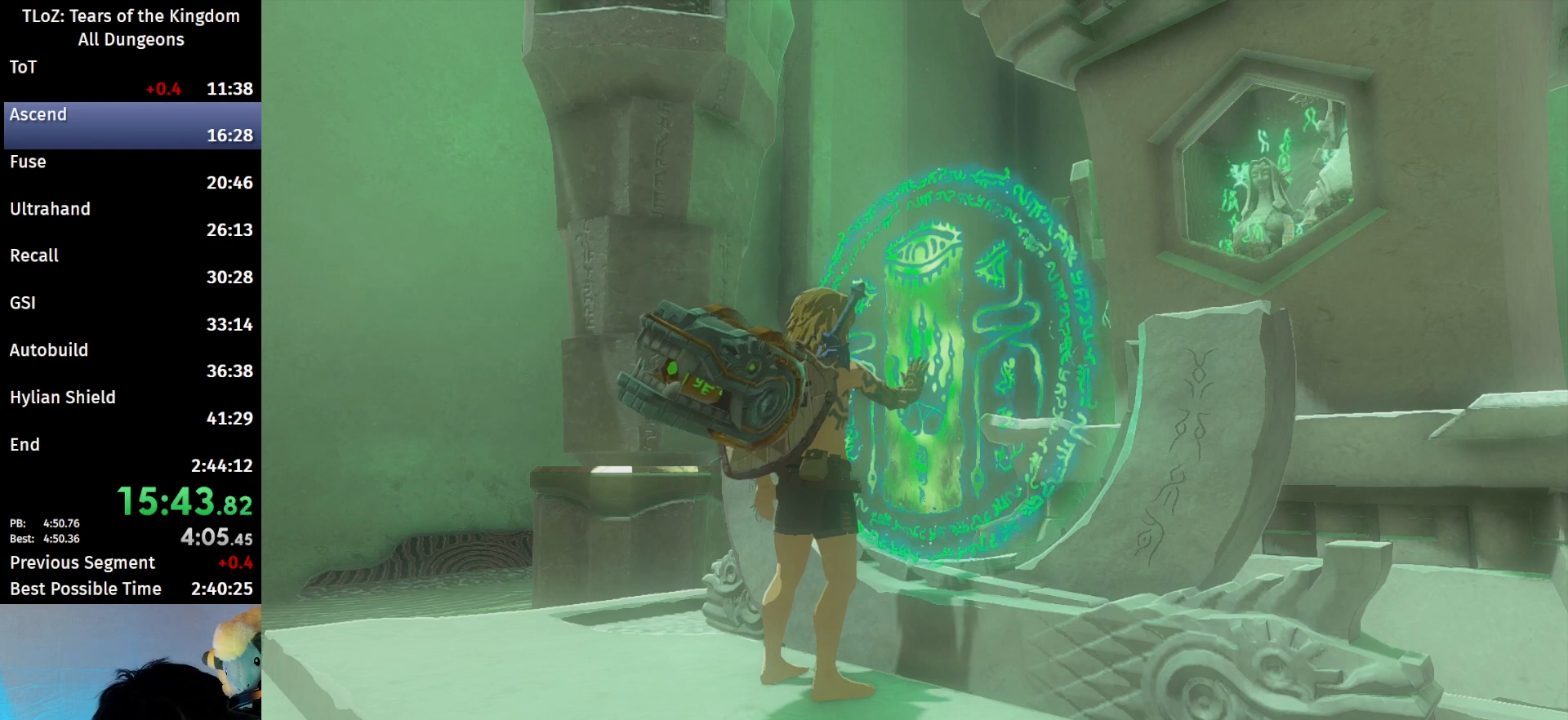
{"buttons": [], "left_stick": "center", "right_stick": "center", "events": [[200, "X", "down"], [333, "X", "up"]]}
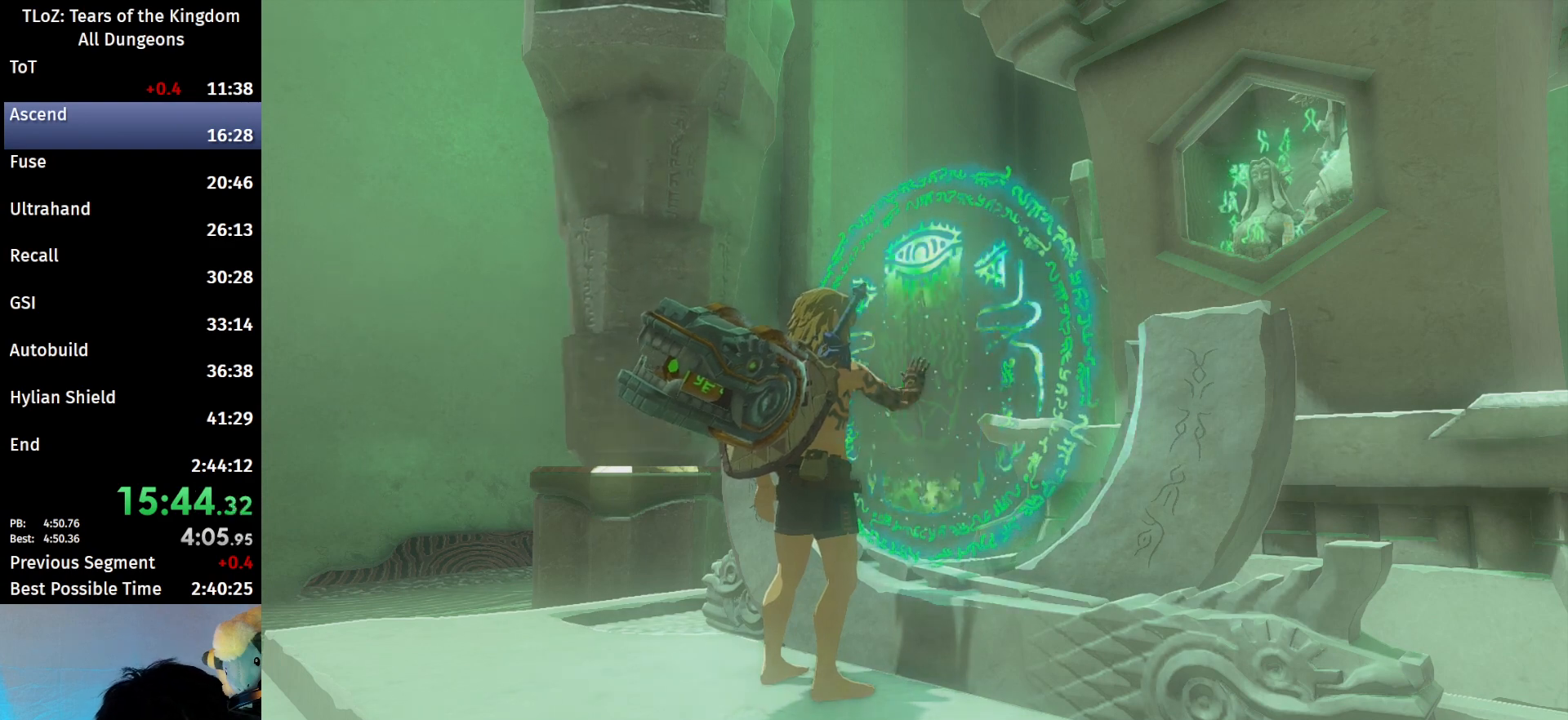
{"buttons": [], "left_stick": "center", "right_stick": "center", "events": []}
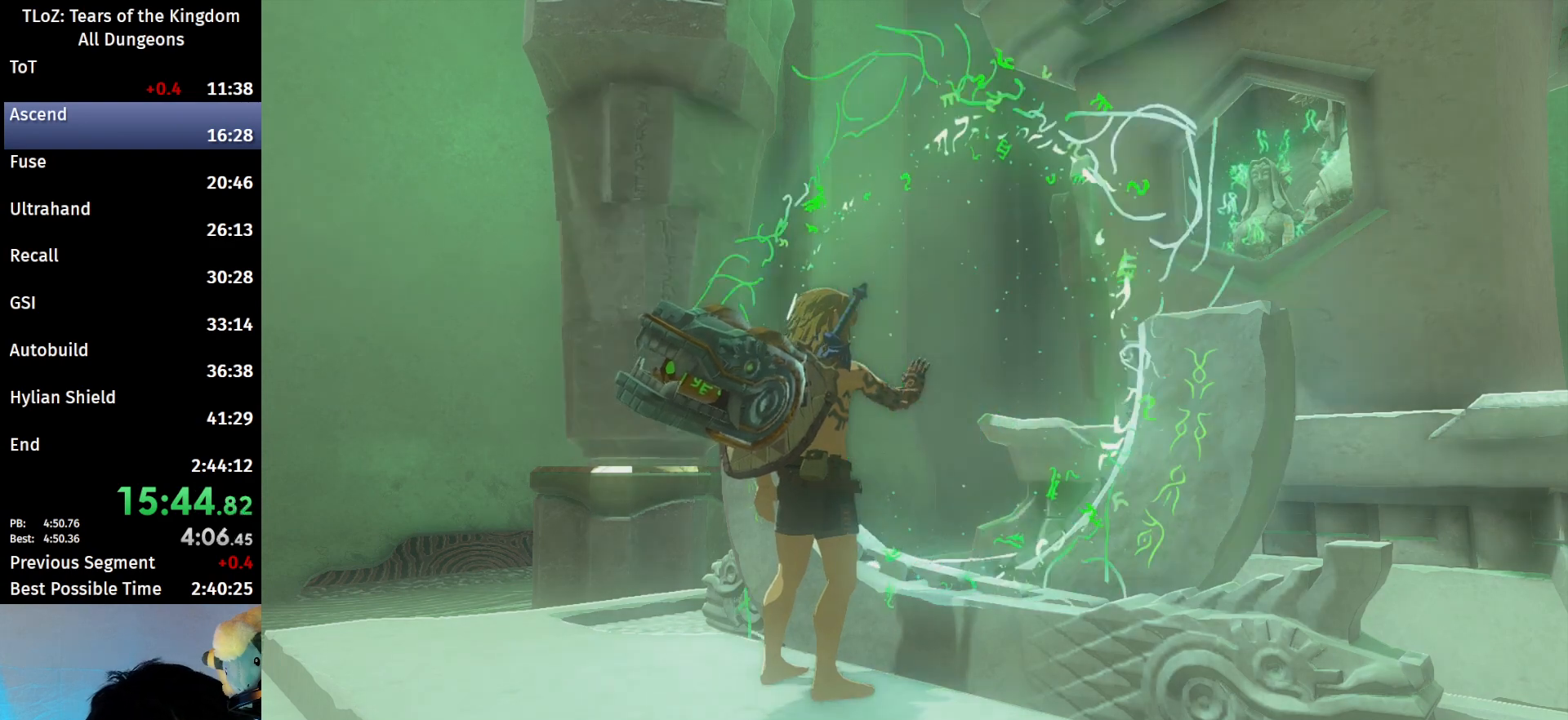
{"buttons": [], "left_stick": "center", "right_stick": "center", "events": []}
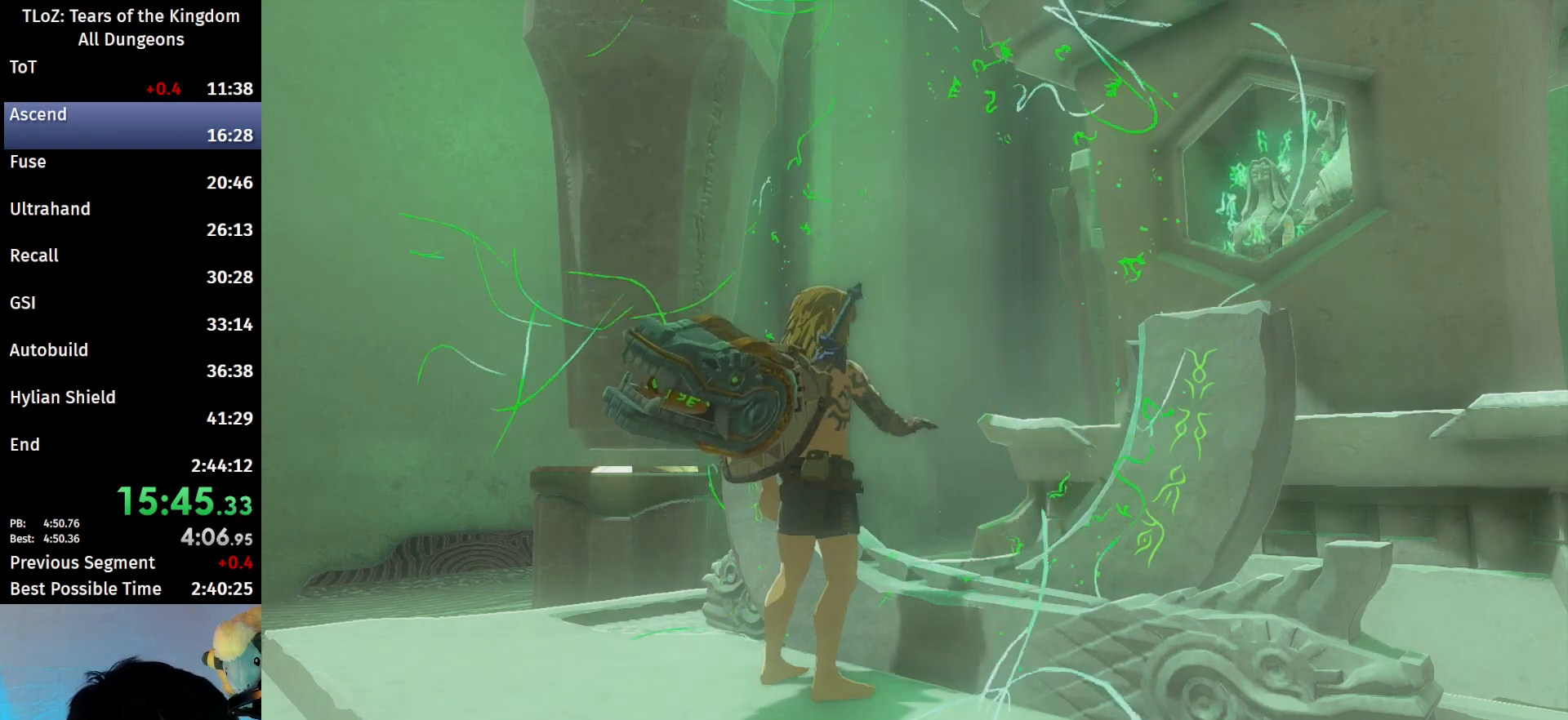
{"buttons": [], "left_stick": "center", "right_stick": "center", "events": []}
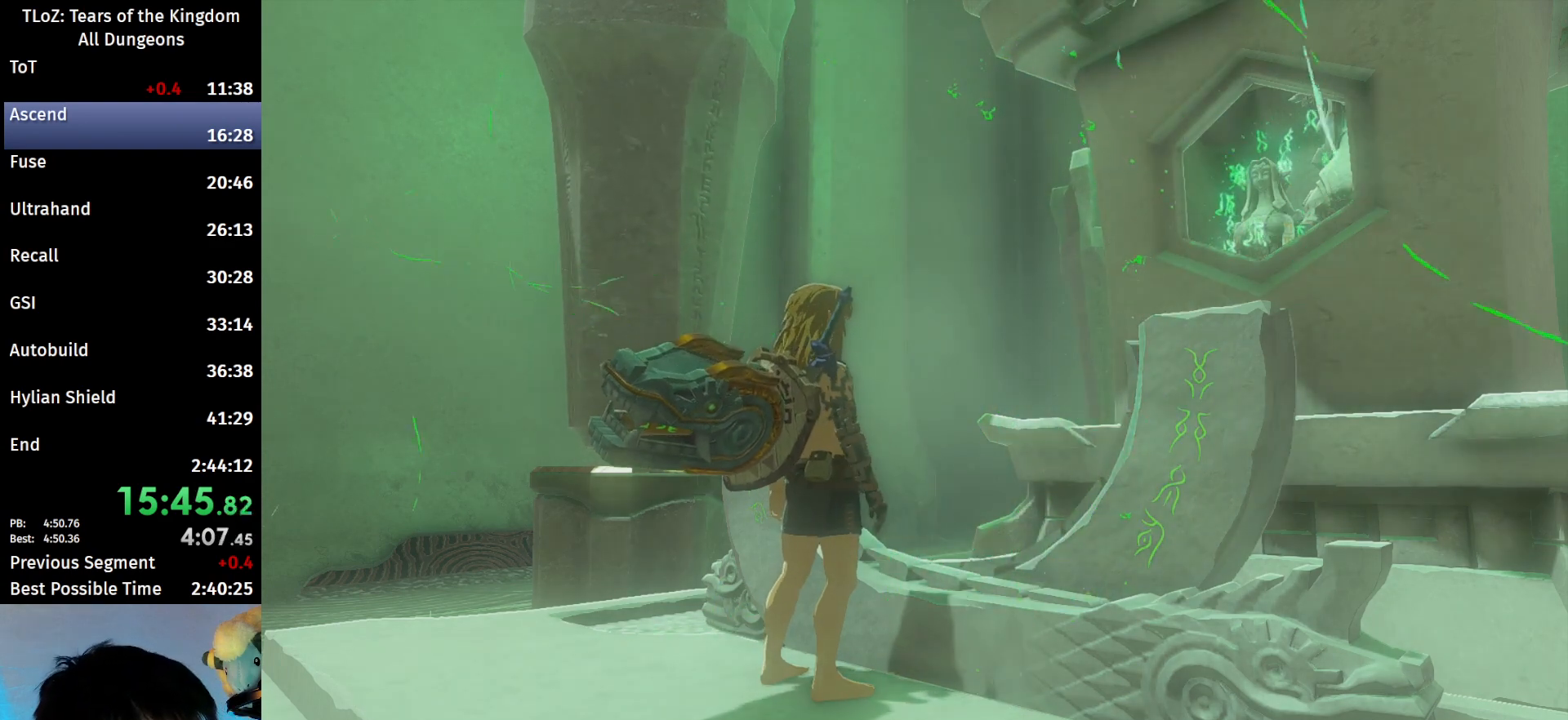
{"buttons": [], "left_stick": "center", "right_stick": "center", "events": []}
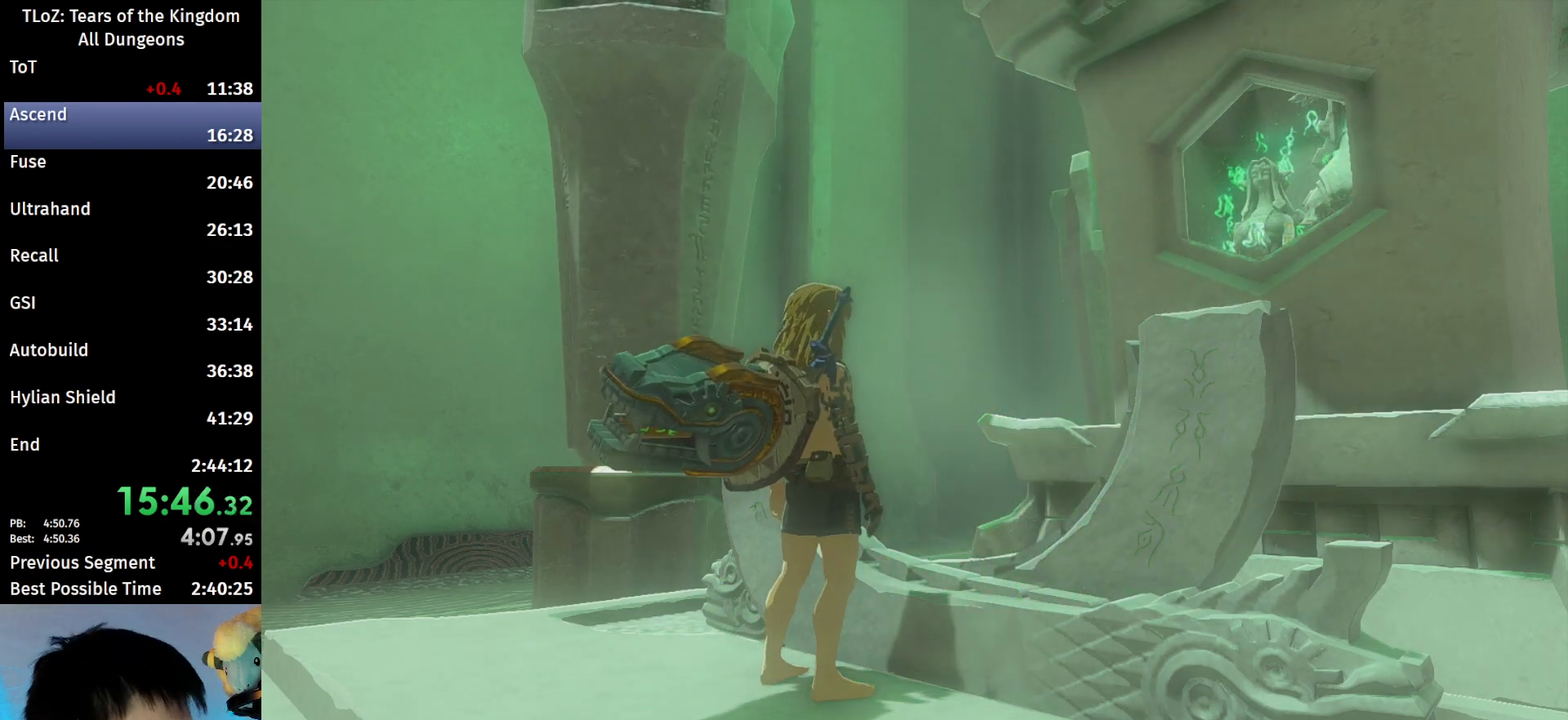
{"buttons": [], "left_stick": "center", "right_stick": "center", "events": []}
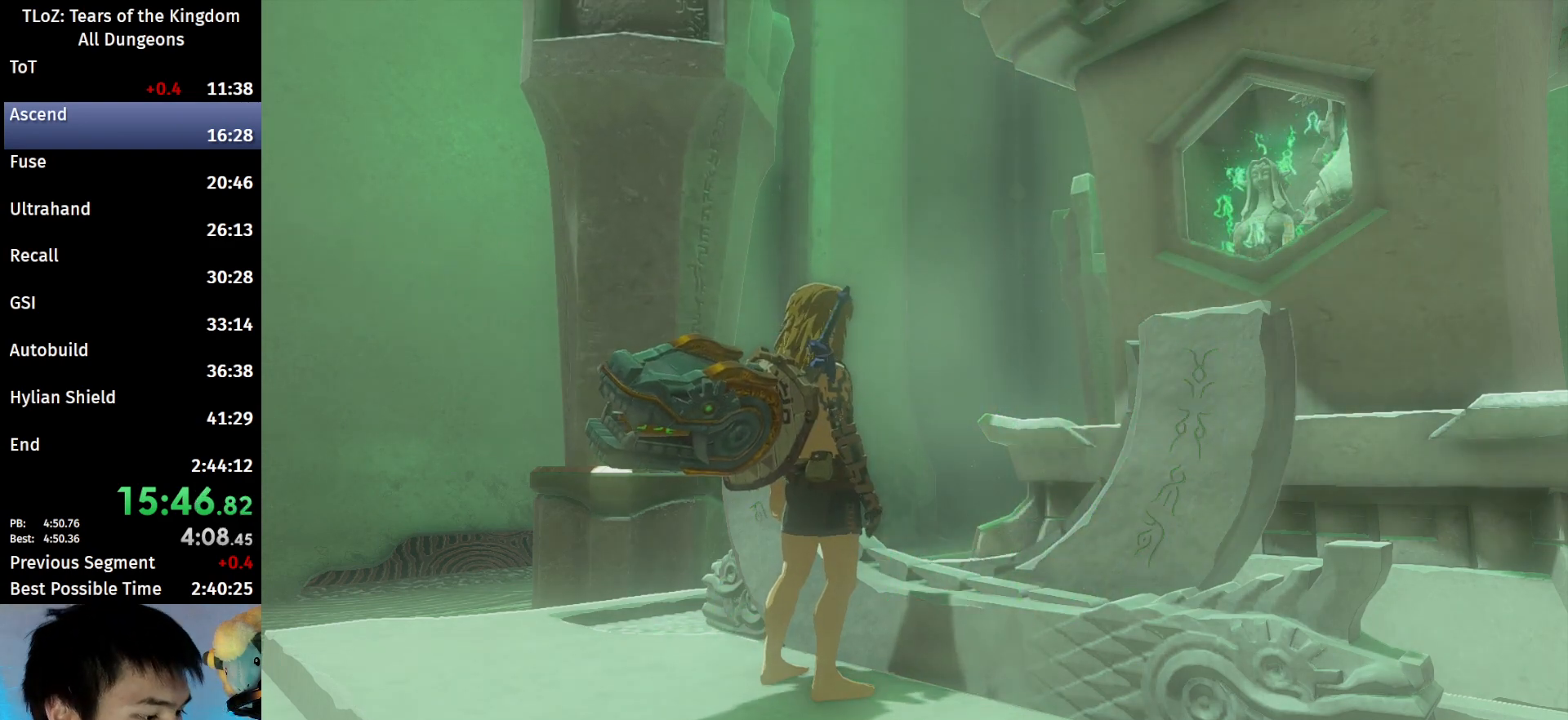
{"buttons": [], "left_stick": "center", "right_stick": "center", "events": []}
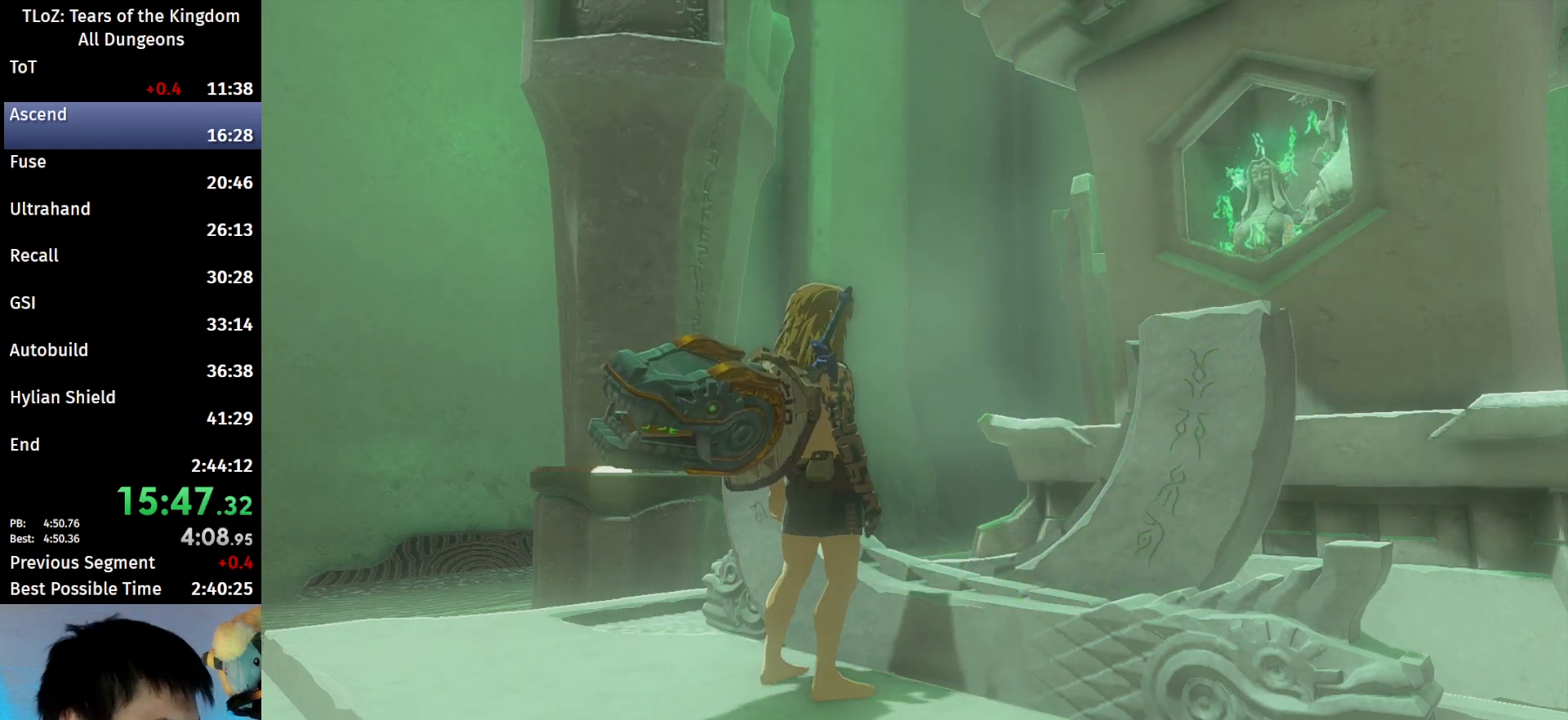
{"buttons": [], "left_stick": "center", "right_stick": "center", "events": []}
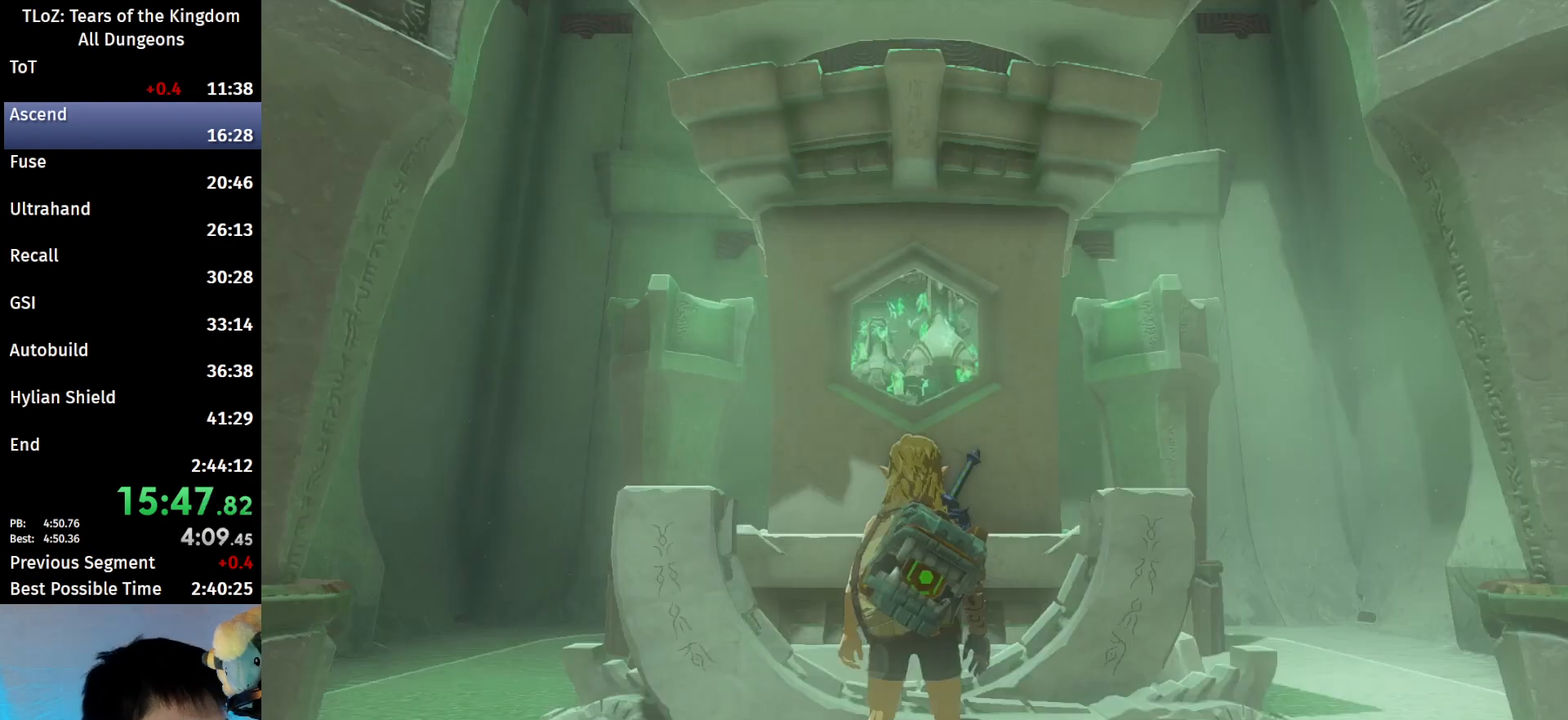
{"buttons": ["R2"], "left_stick": "center", "right_stick": "center", "events": [[300, "R2", "down"]]}
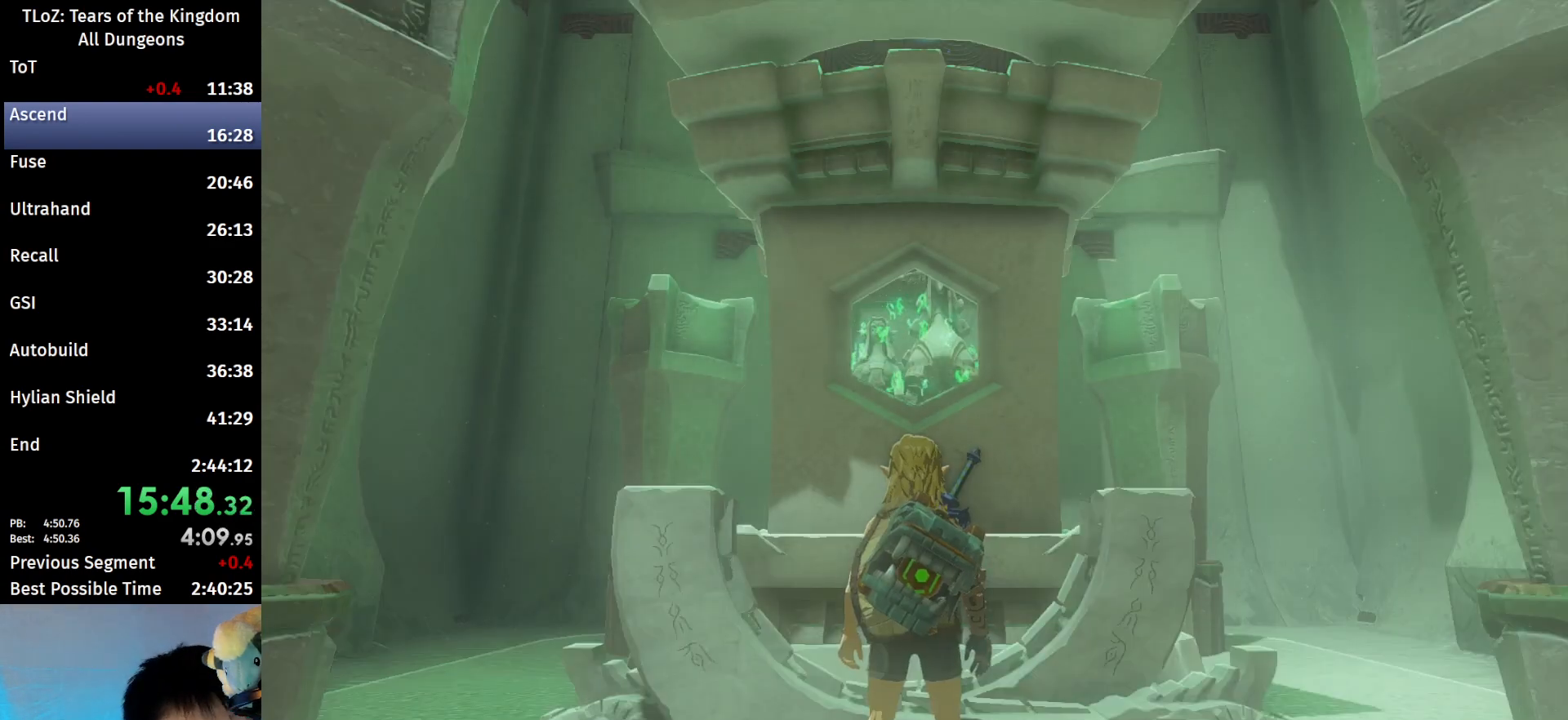
{"buttons": [], "left_stick": "center", "right_stick": "center", "events": [[400, "R2", "up"]]}